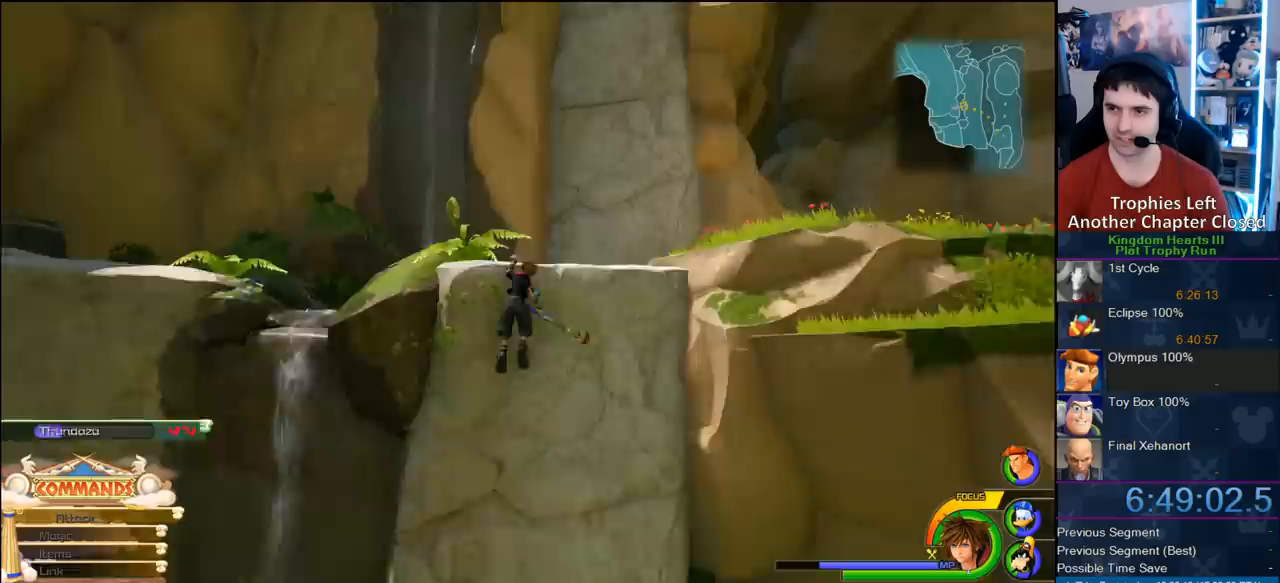
Gameplay with a controller (PlayStation layout); each line is a JSON object with the inputs held at the frame after it (dt_ms = milliseconds from this image to that frame). "button_events" lists button changes between this image and that frame as [ms after this image, input, new state], when the widget could be followed in between (sticks are given only as held states). Not read: L2 L3 R2 R3.
{"dt_ms": 1000, "buttons": [], "left_stick": "up-right", "right_stick": "center", "button_events": []}
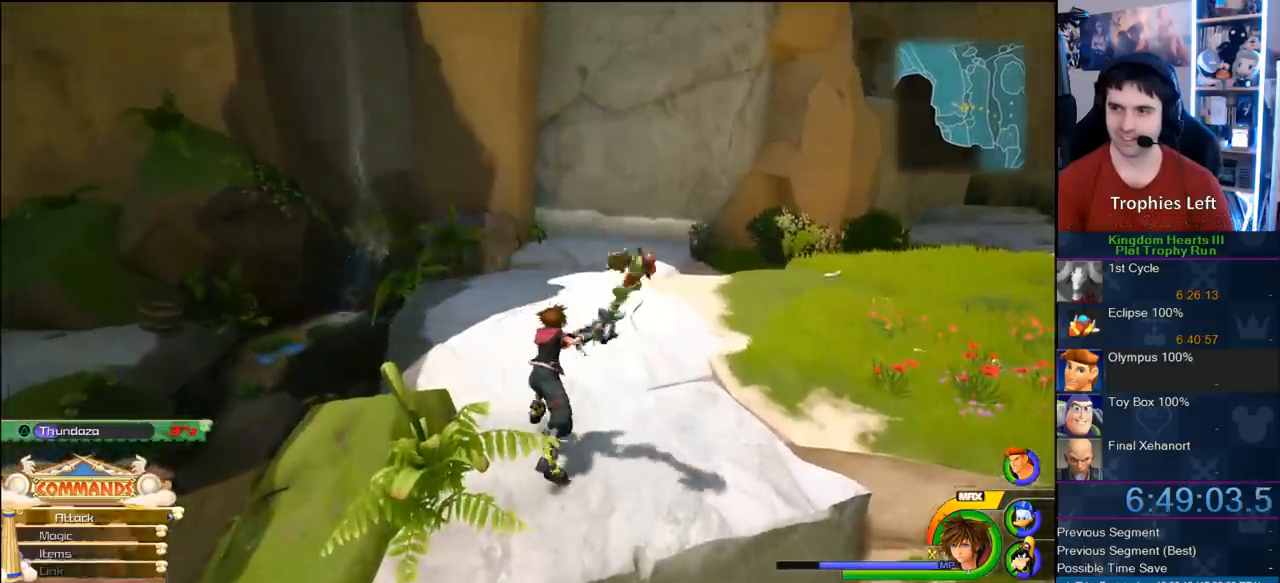
{"dt_ms": 500, "buttons": ["CROSS"], "left_stick": "up-right", "right_stick": "center", "button_events": [[383, "CROSS", "down"]]}
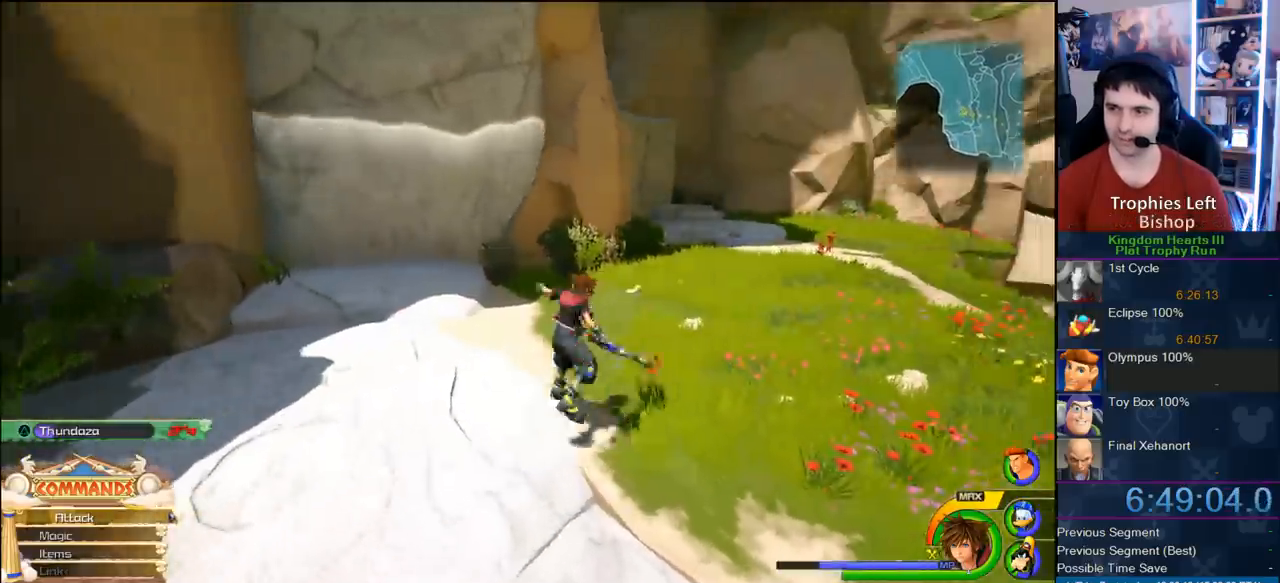
{"dt_ms": 500, "buttons": ["CROSS"], "left_stick": "up", "right_stick": "center", "button_events": [[283, "CROSS", "up"], [383, "CROSS", "down"]]}
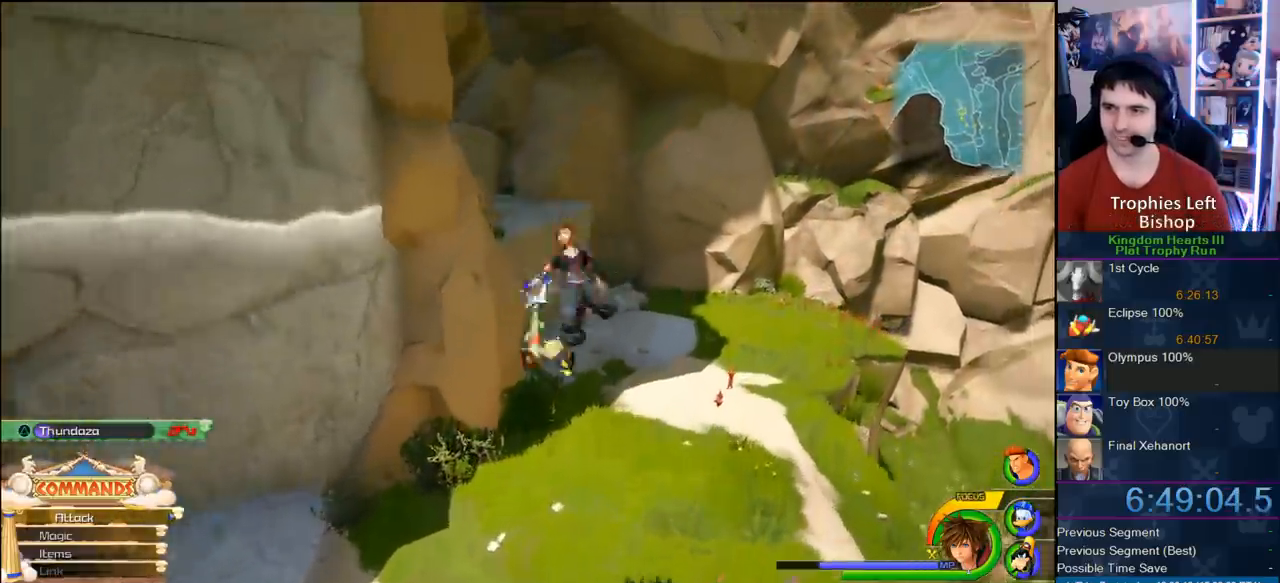
{"dt_ms": 500, "buttons": ["CROSS"], "left_stick": "up-left", "right_stick": "center", "button_events": [[83, "DPAD_RIGHT", "down"], [150, "DPAD_RIGHT", "up"], [283, "DPAD_LEFT", "down"], [367, "DPAD_LEFT", "up"]]}
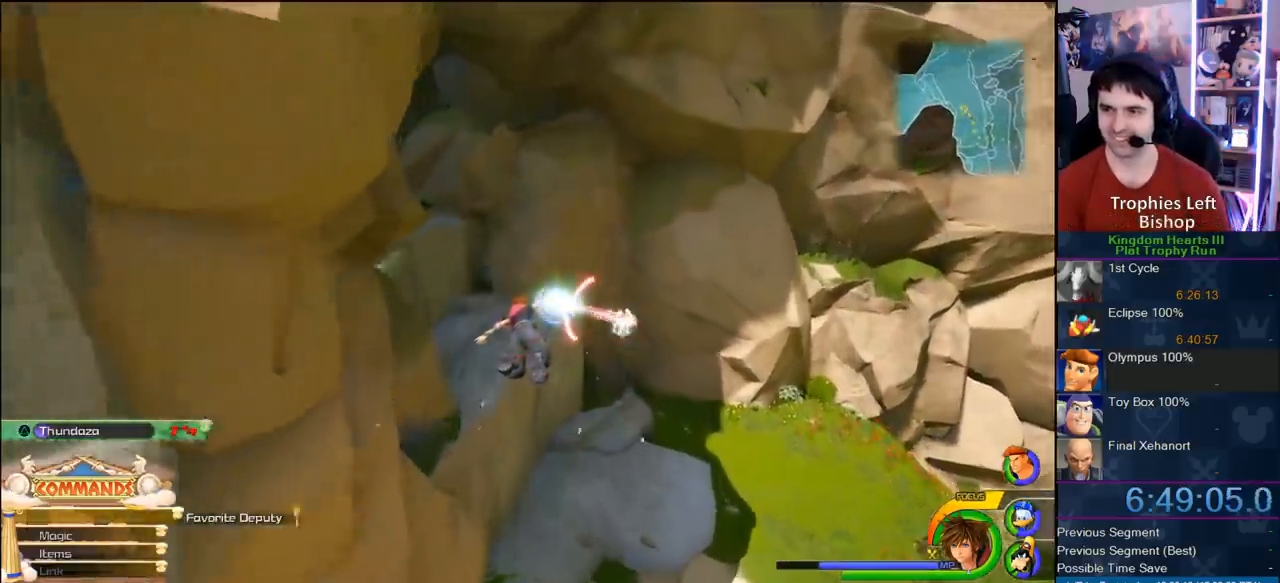
{"dt_ms": 500, "buttons": [], "left_stick": "up-left", "right_stick": "center", "button_events": [[383, "CROSS", "up"], [383, "SQUARE", "down"], [467, "SQUARE", "up"]]}
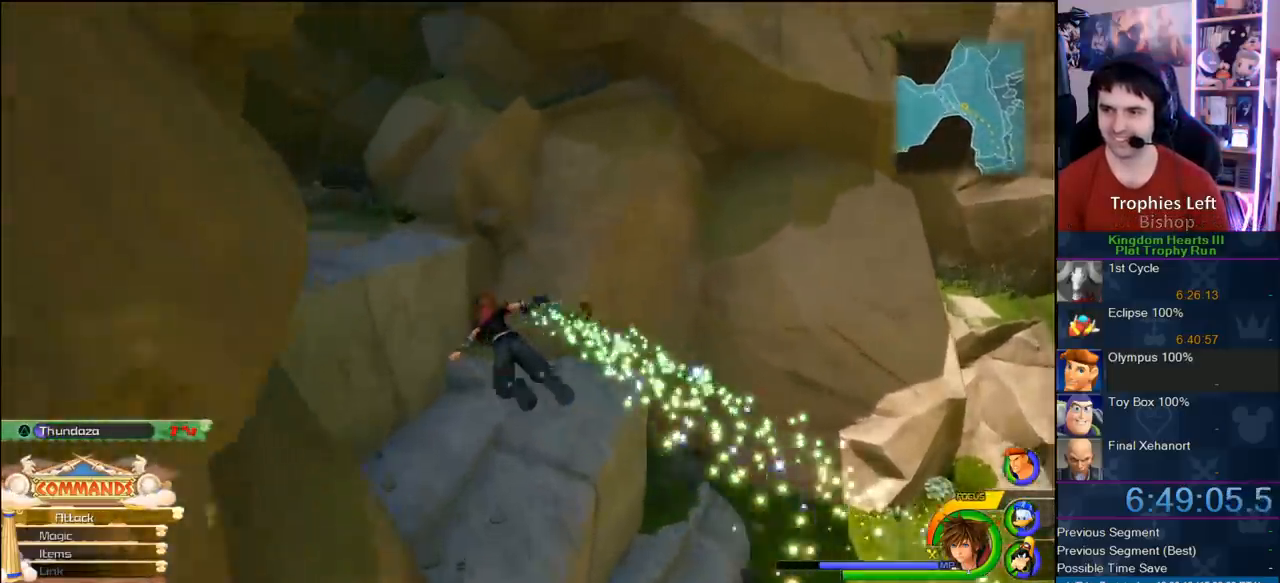
{"dt_ms": 500, "buttons": ["CROSS"], "left_stick": "up-left", "right_stick": "center", "button_events": [[33, "CROSS", "down"], [267, "CROSS", "up"], [467, "CROSS", "down"]]}
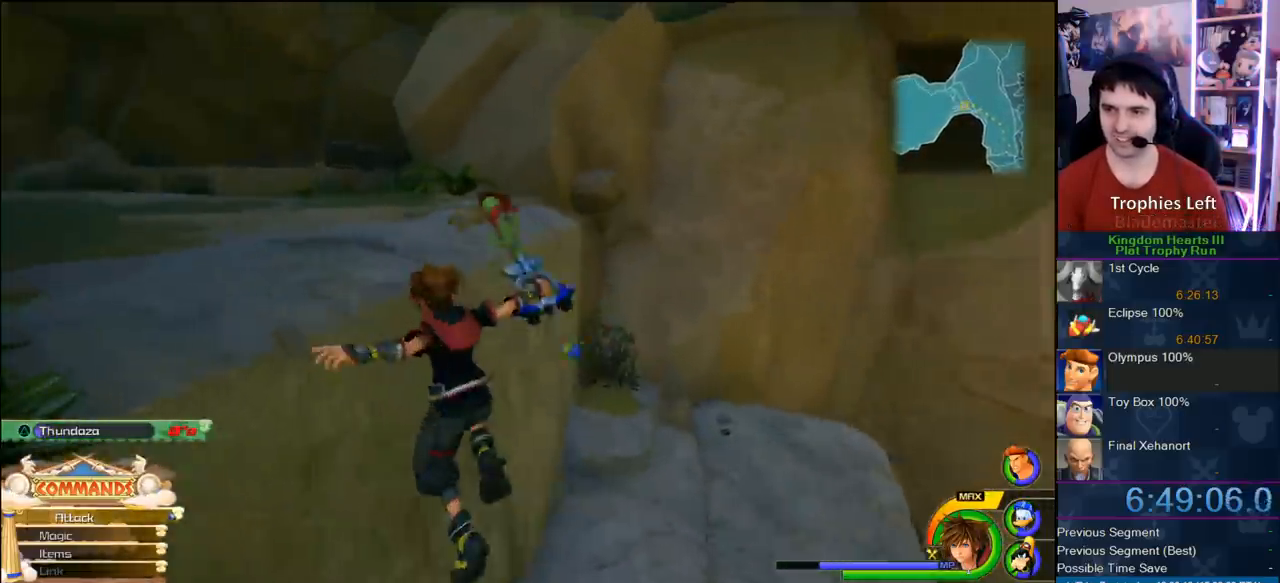
{"dt_ms": 500, "buttons": [], "left_stick": "up-left", "right_stick": "right", "button_events": [[83, "CROSS", "up"]]}
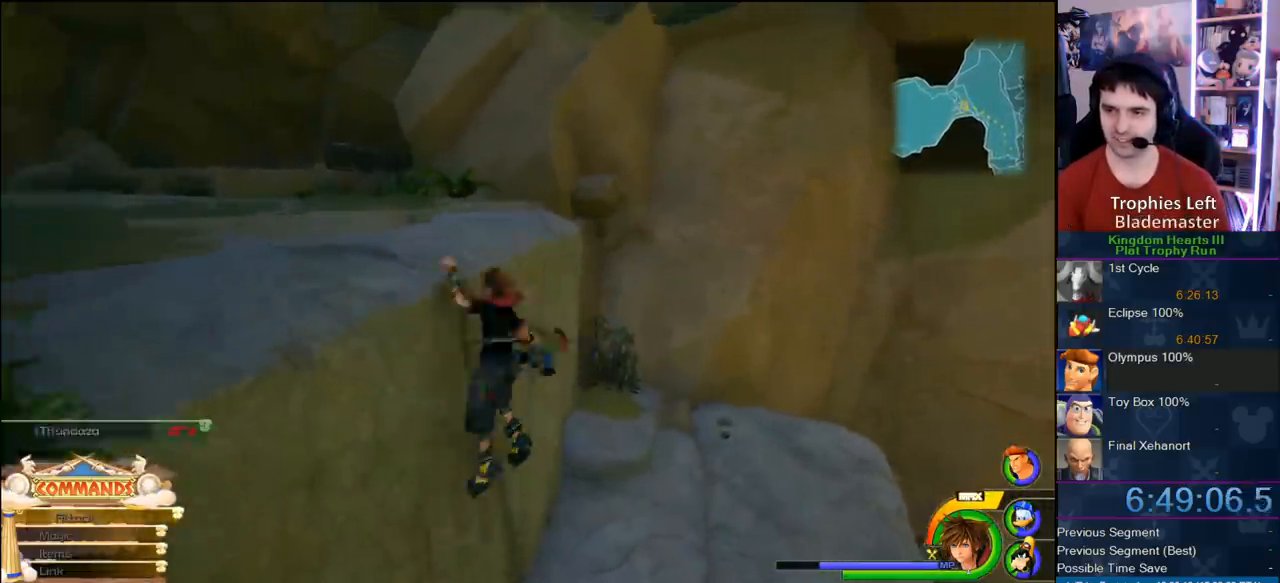
{"dt_ms": 500, "buttons": [], "left_stick": "up", "right_stick": "center", "button_events": []}
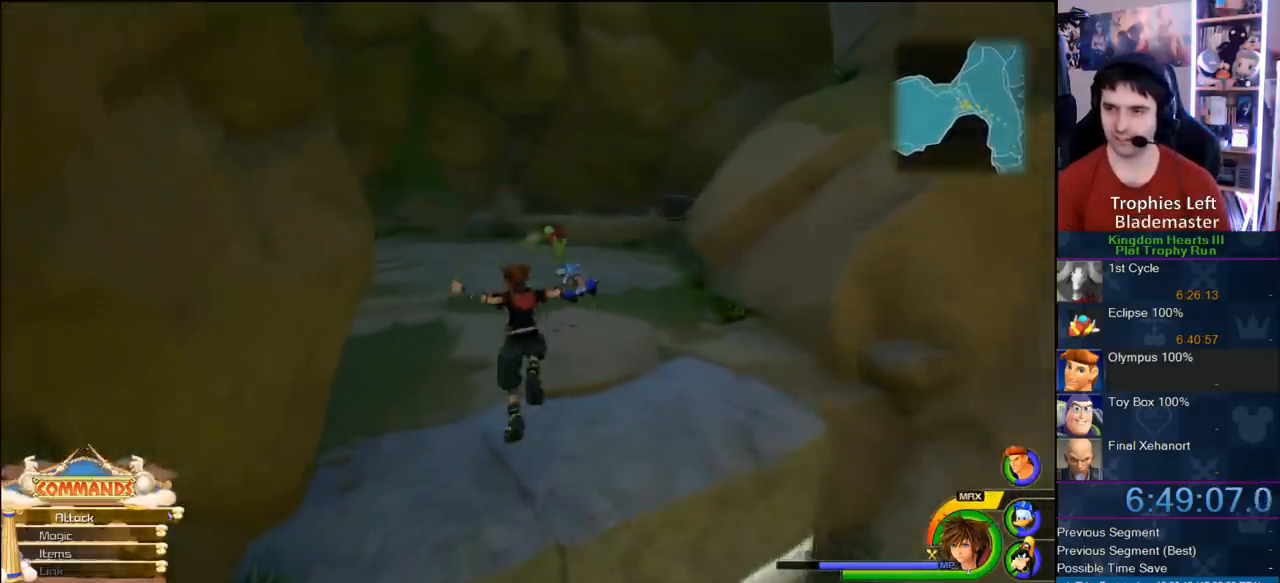
{"dt_ms": 500, "buttons": [], "left_stick": "up", "right_stick": "center", "button_events": [[383, "SQUARE", "down"], [467, "SQUARE", "up"]]}
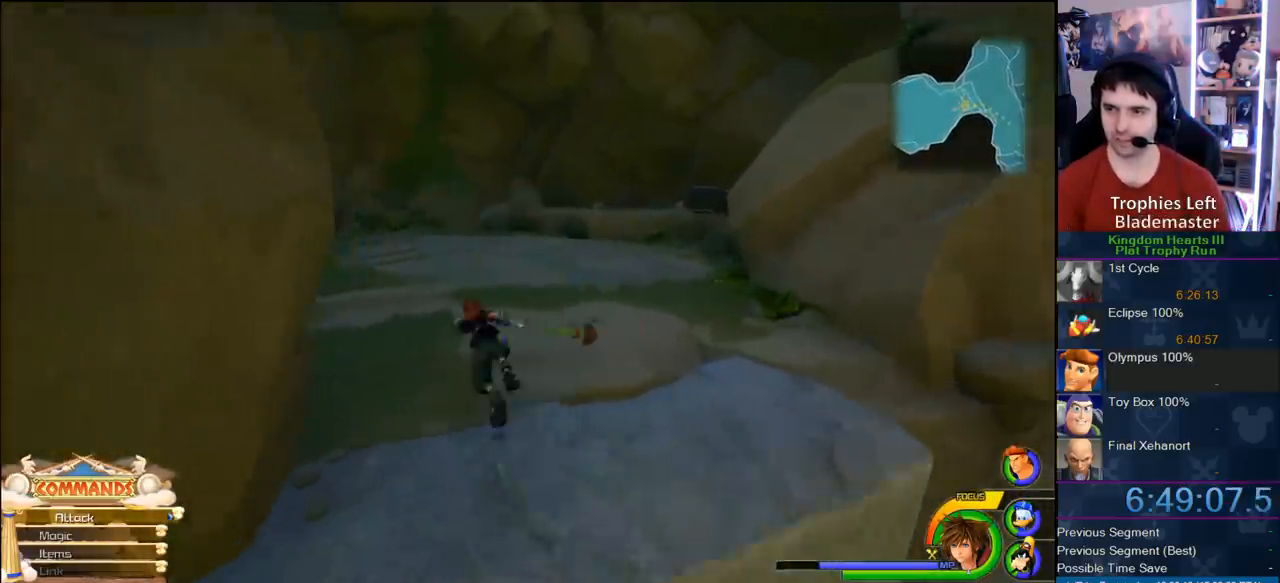
{"dt_ms": 500, "buttons": ["SQUARE"], "left_stick": "up-right", "right_stick": "center", "button_events": [[467, "SQUARE", "down"]]}
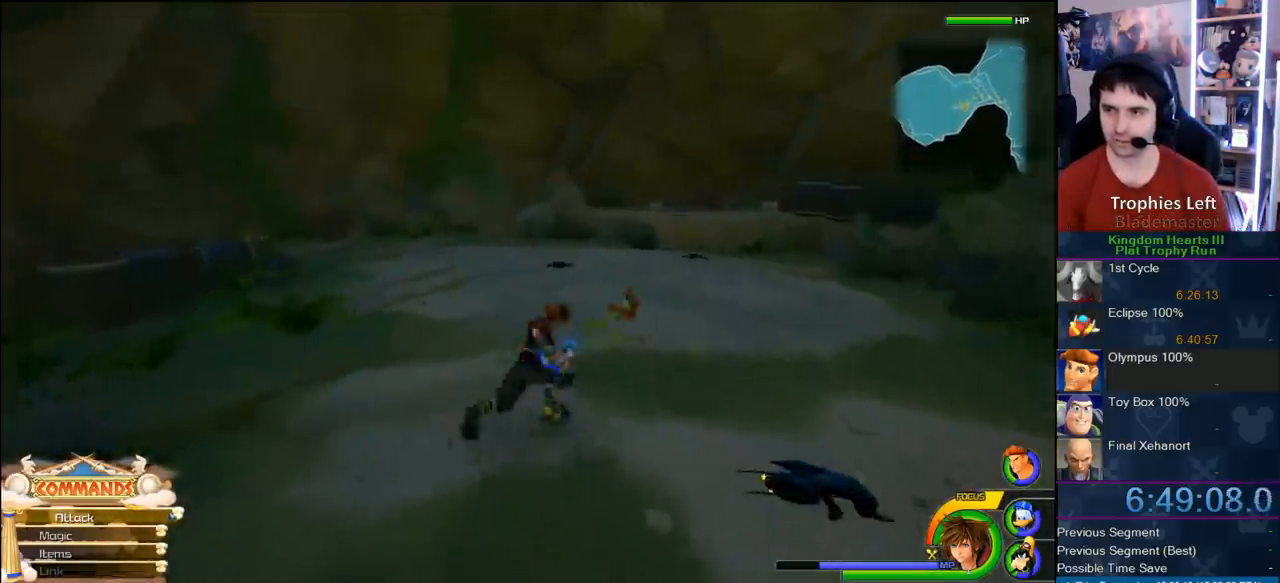
{"dt_ms": 500, "buttons": ["SQUARE"], "left_stick": "up", "right_stick": "center", "button_events": [[50, "SQUARE", "up"], [483, "SQUARE", "down"]]}
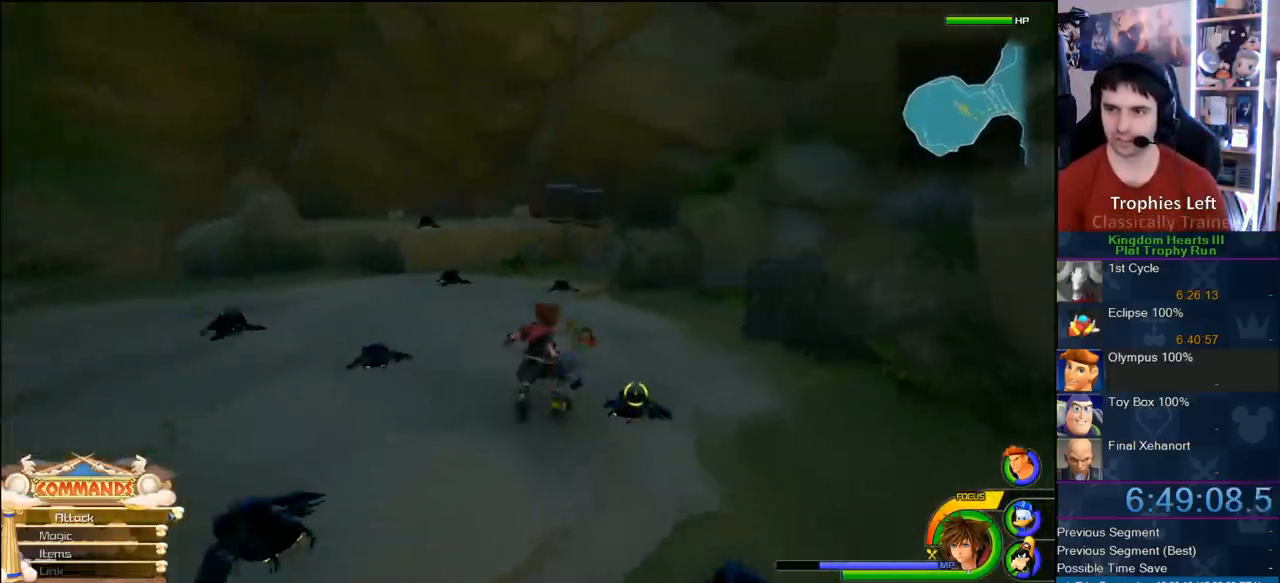
{"dt_ms": 500, "buttons": [], "left_stick": "up-left", "right_stick": "center", "button_events": [[133, "SQUARE", "up"]]}
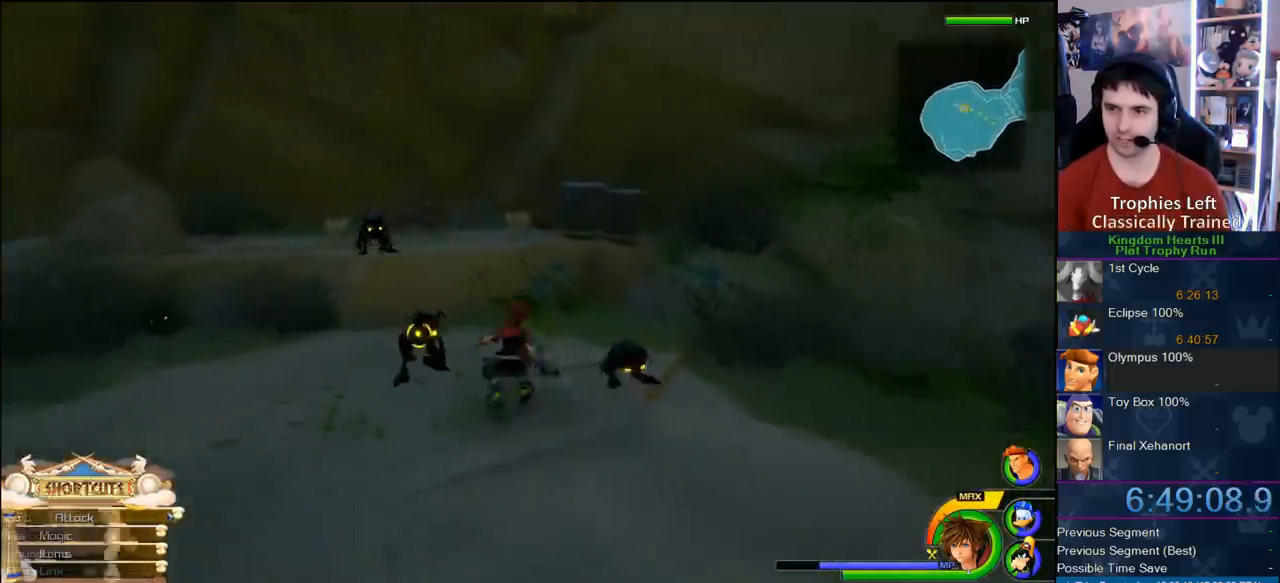
{"dt_ms": 500, "buttons": [], "left_stick": "up", "right_stick": "center", "button_events": [[33, "SQUARE", "down"], [283, "SQUARE", "up"]]}
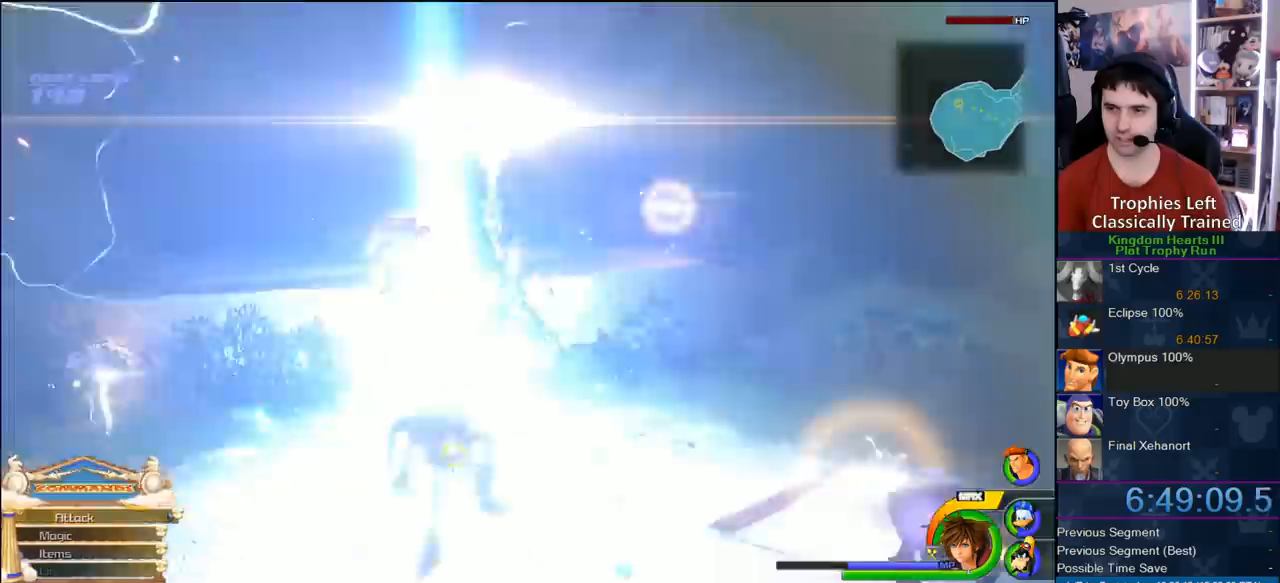
{"dt_ms": 500, "buttons": [], "left_stick": "center", "right_stick": "center", "button_events": []}
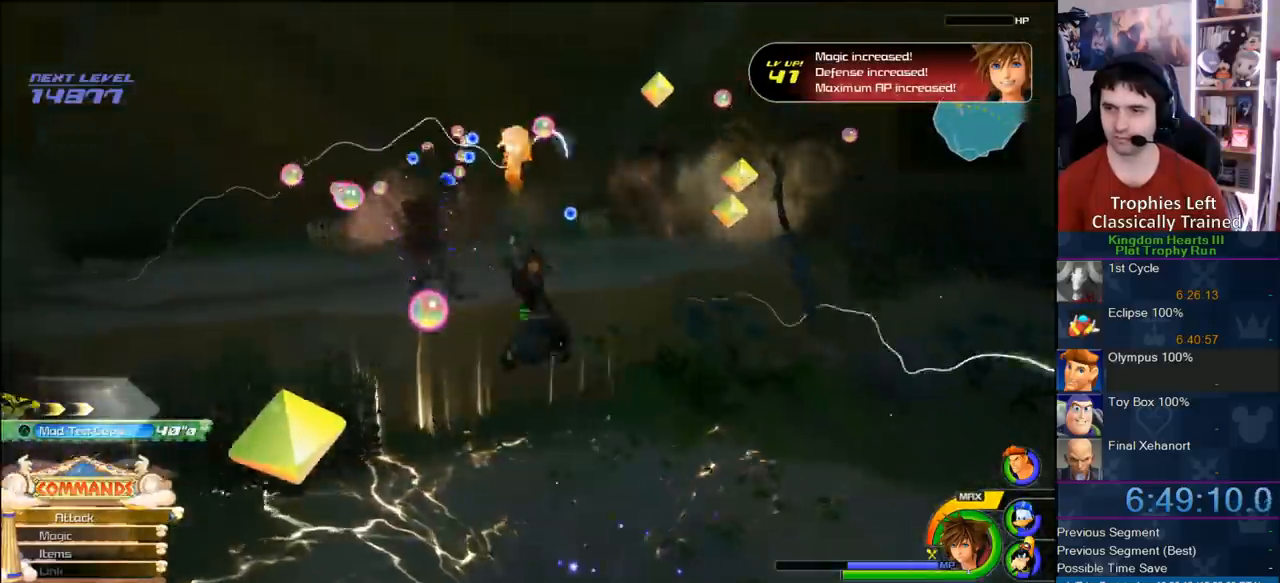
{"dt_ms": 500, "buttons": [], "left_stick": "up", "right_stick": "center", "button_events": [[400, "CROSS", "down"], [467, "CROSS", "up"]]}
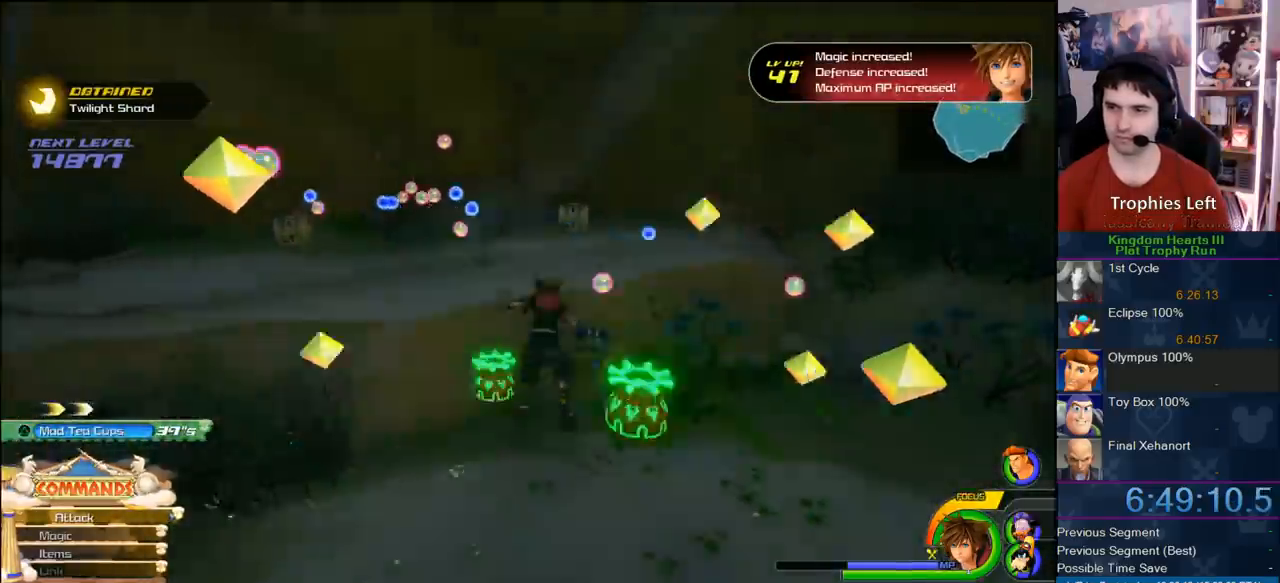
{"dt_ms": 500, "buttons": [], "left_stick": "up-right", "right_stick": "center", "button_events": []}
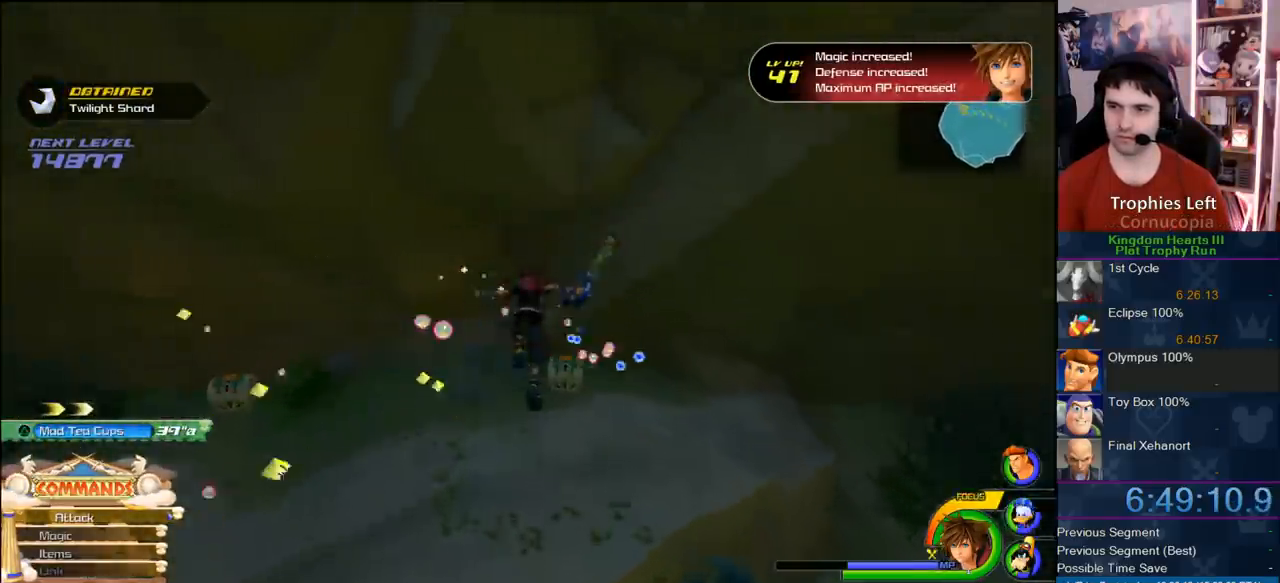
{"dt_ms": 500, "buttons": [], "left_stick": "center", "right_stick": "center", "button_events": [[417, "TRIANGLE", "down"], [483, "TRIANGLE", "up"]]}
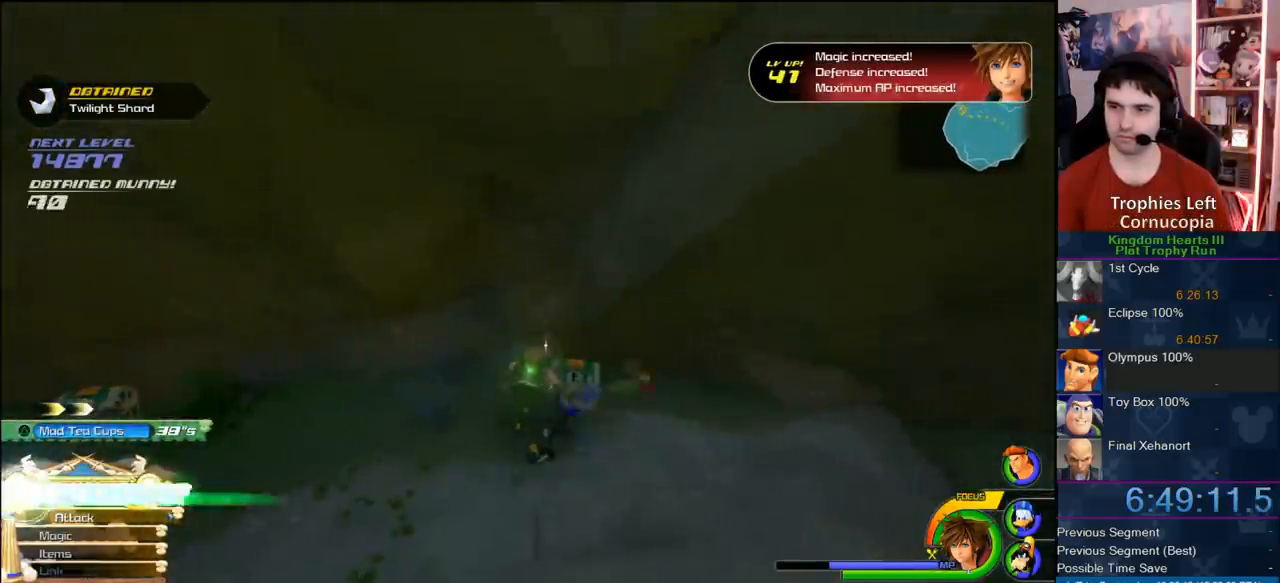
{"dt_ms": 500, "buttons": [], "left_stick": "left", "right_stick": "right", "button_events": []}
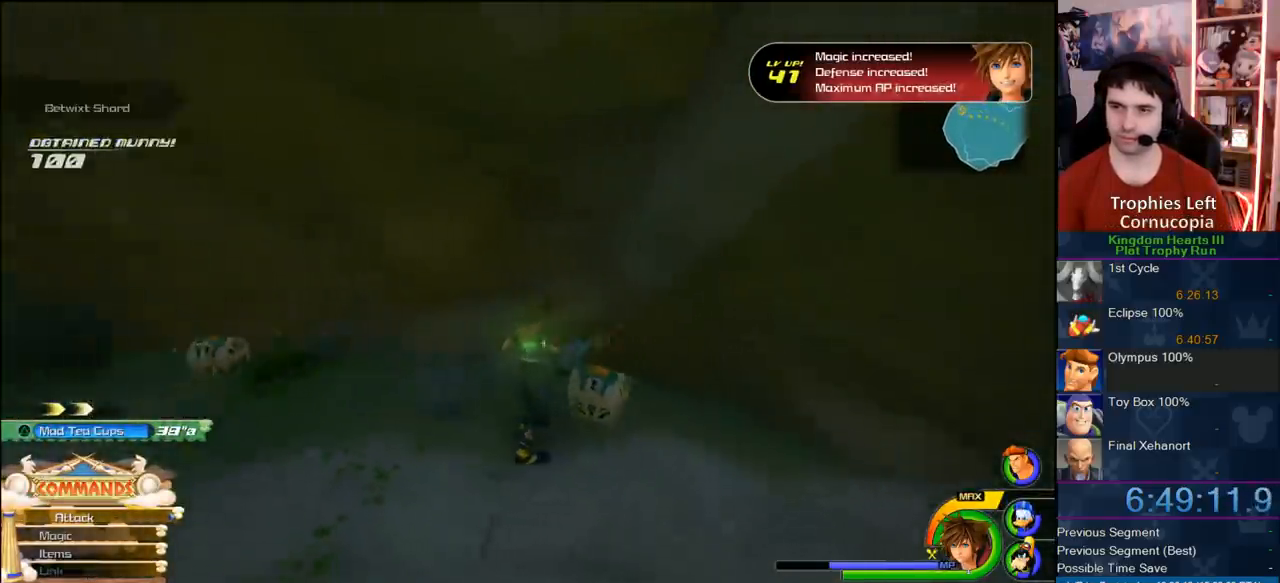
{"dt_ms": 500, "buttons": [], "left_stick": "up-left", "right_stick": "center", "button_events": []}
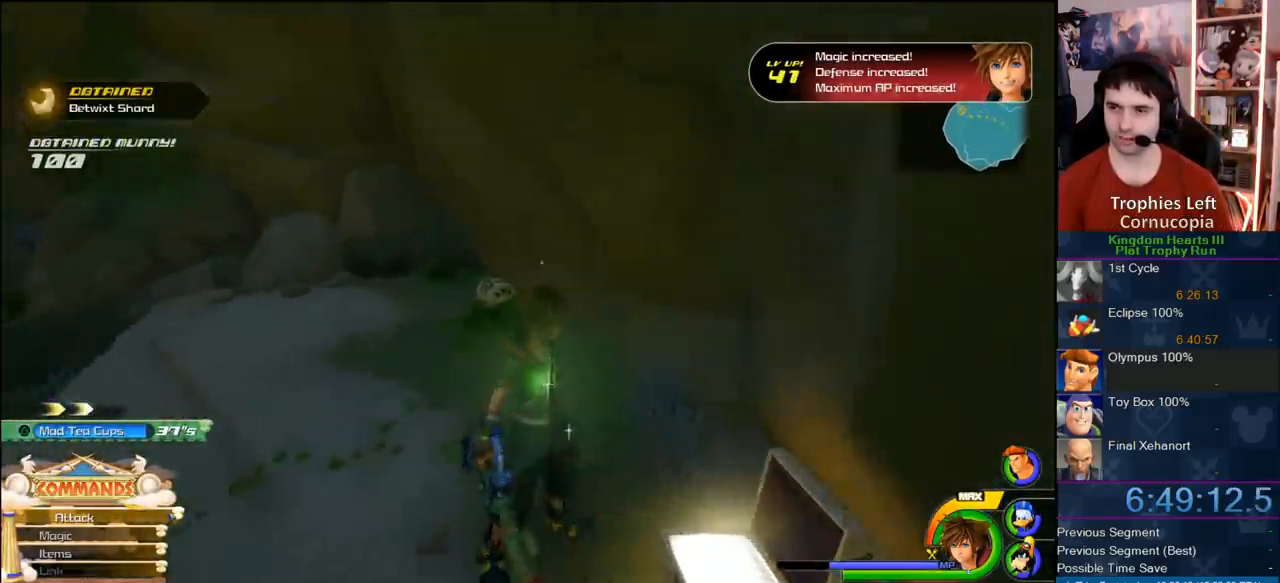
{"dt_ms": 500, "buttons": [], "left_stick": "up", "right_stick": "center", "button_events": []}
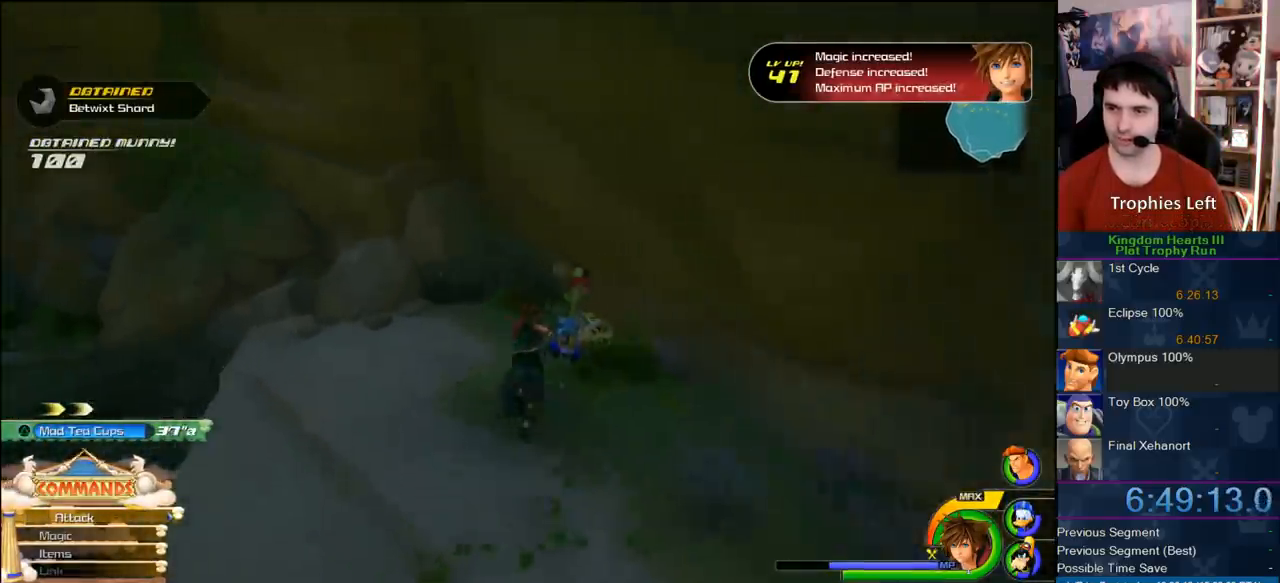
{"dt_ms": 500, "buttons": [], "left_stick": "center", "right_stick": "center", "button_events": [[250, "TRIANGLE", "down"], [333, "TRIANGLE", "up"]]}
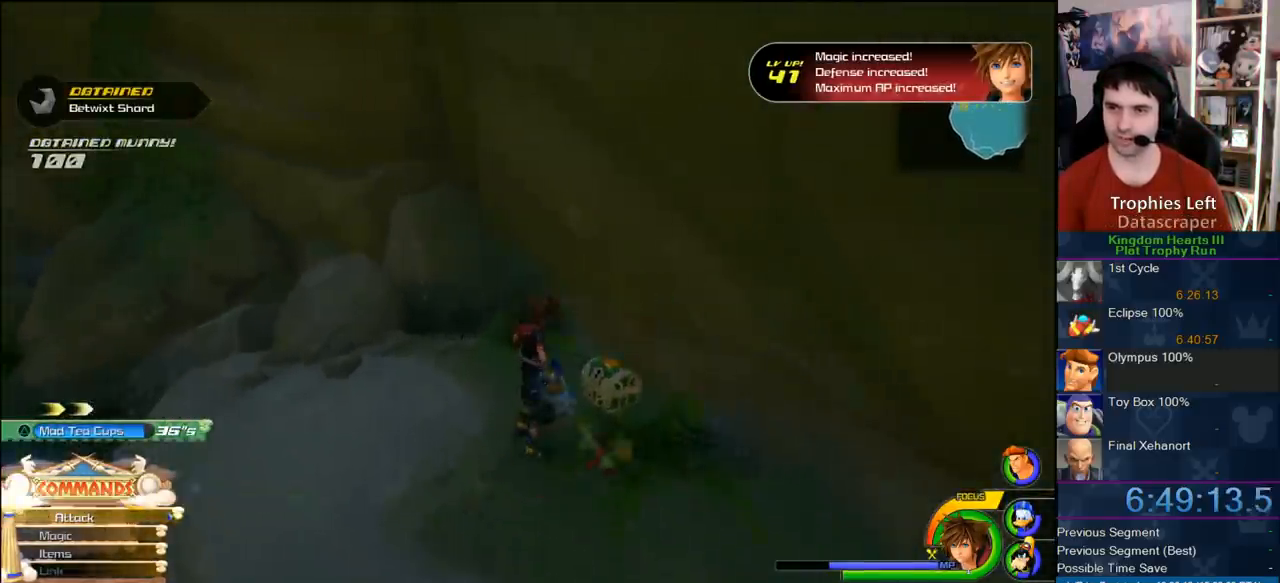
{"dt_ms": 500, "buttons": [], "left_stick": "up-left", "right_stick": "center", "button_events": []}
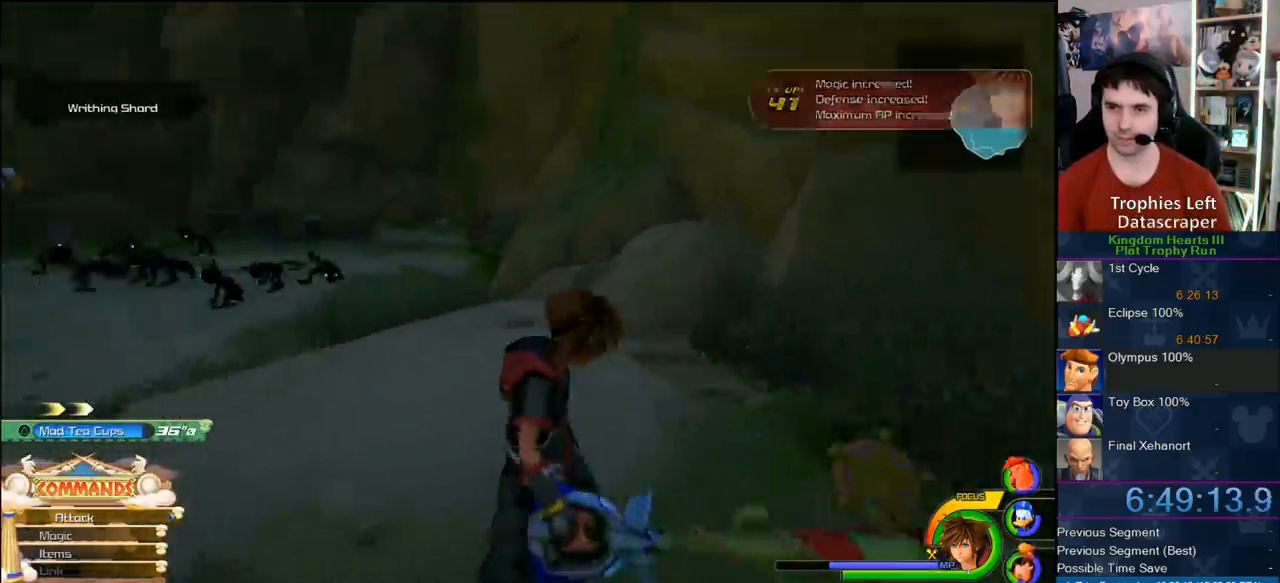
{"dt_ms": 500, "buttons": ["CROSS"], "left_stick": "up", "right_stick": "center", "button_events": [[417, "CROSS", "down"]]}
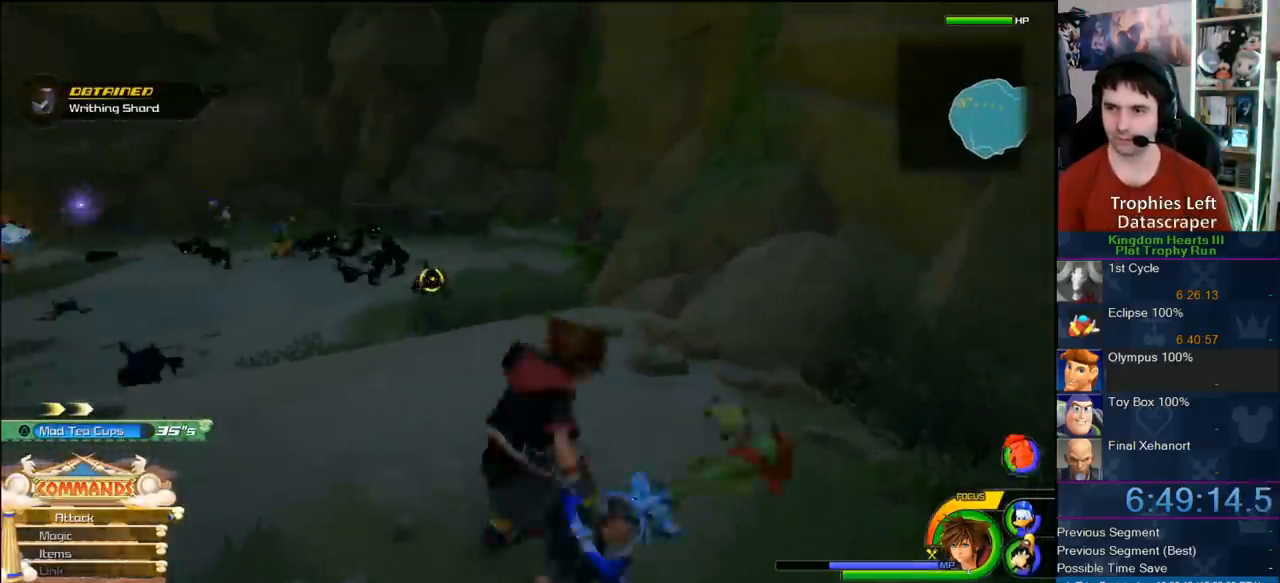
{"dt_ms": 500, "buttons": [], "left_stick": "up", "right_stick": "center", "button_events": [[17, "CROSS", "up"], [67, "SQUARE", "down"], [383, "SQUARE", "up"]]}
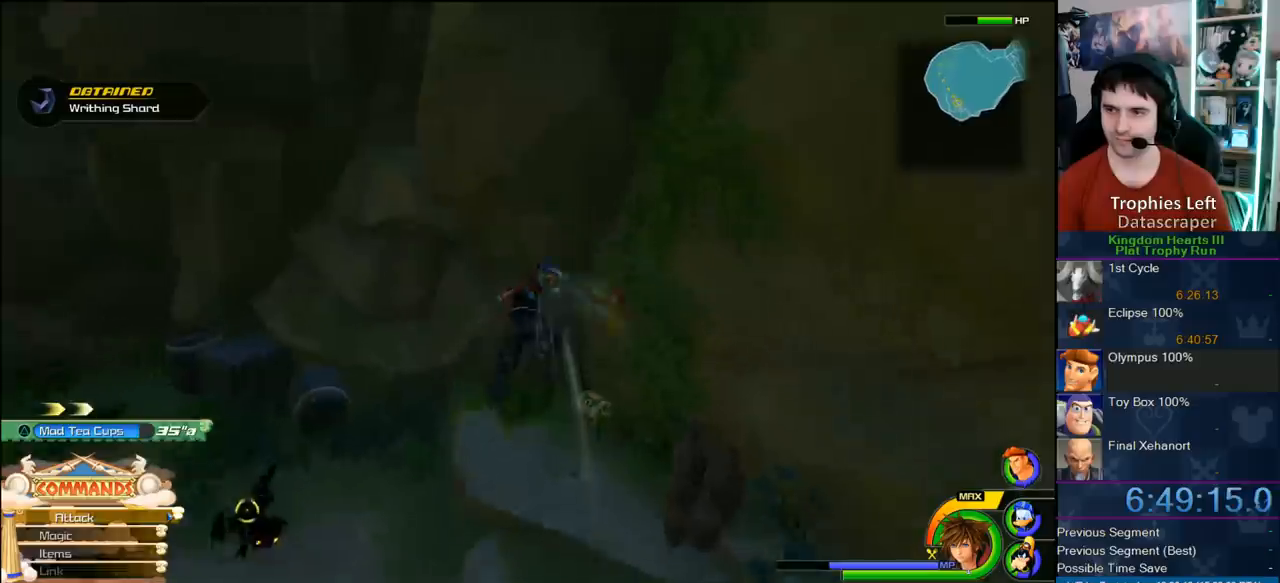
{"dt_ms": 500, "buttons": [], "left_stick": "up-right", "right_stick": "center", "button_events": []}
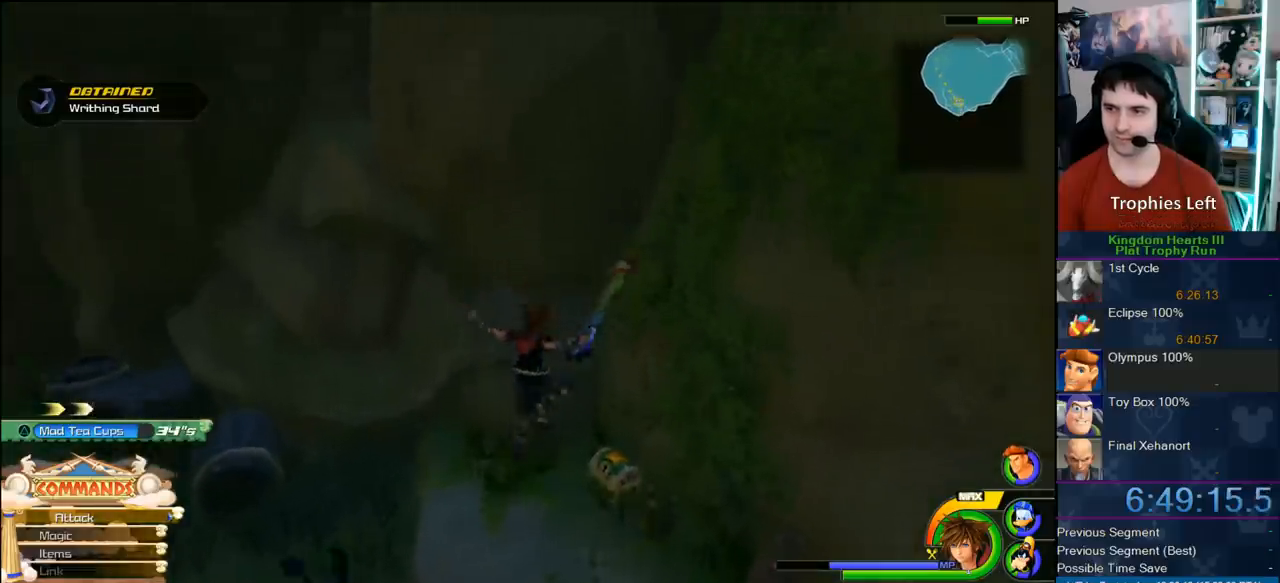
{"dt_ms": 500, "buttons": ["TRIANGLE"], "left_stick": "center", "right_stick": "center", "button_events": [[433, "TRIANGLE", "down"]]}
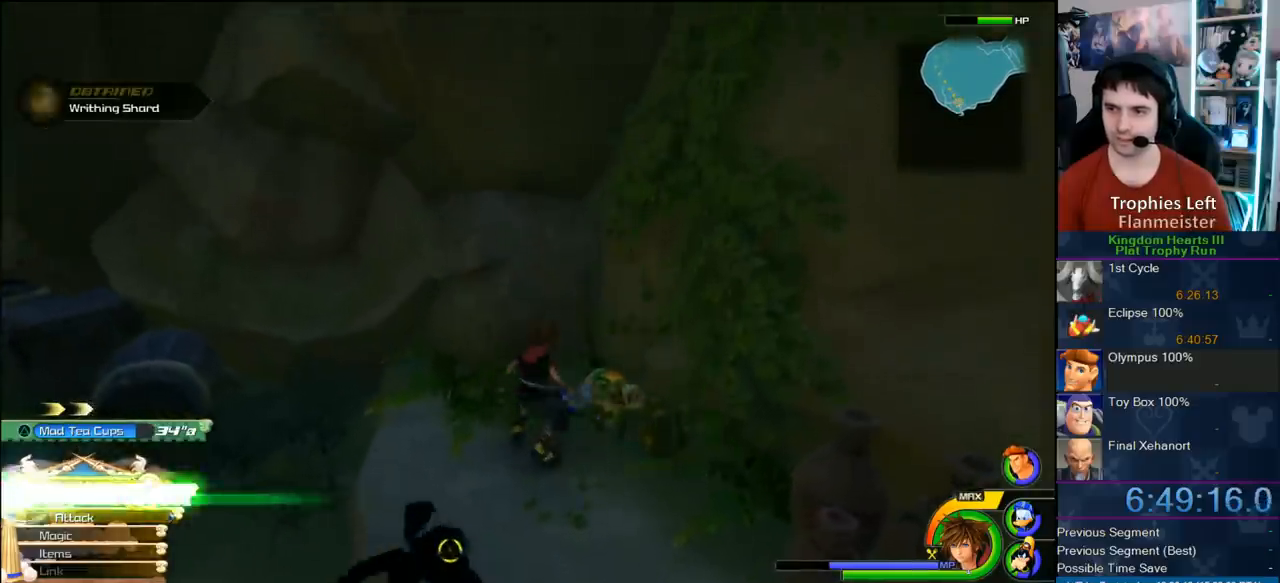
{"dt_ms": 500, "buttons": [], "left_stick": "left", "right_stick": "right", "button_events": [[50, "TRIANGLE", "up"]]}
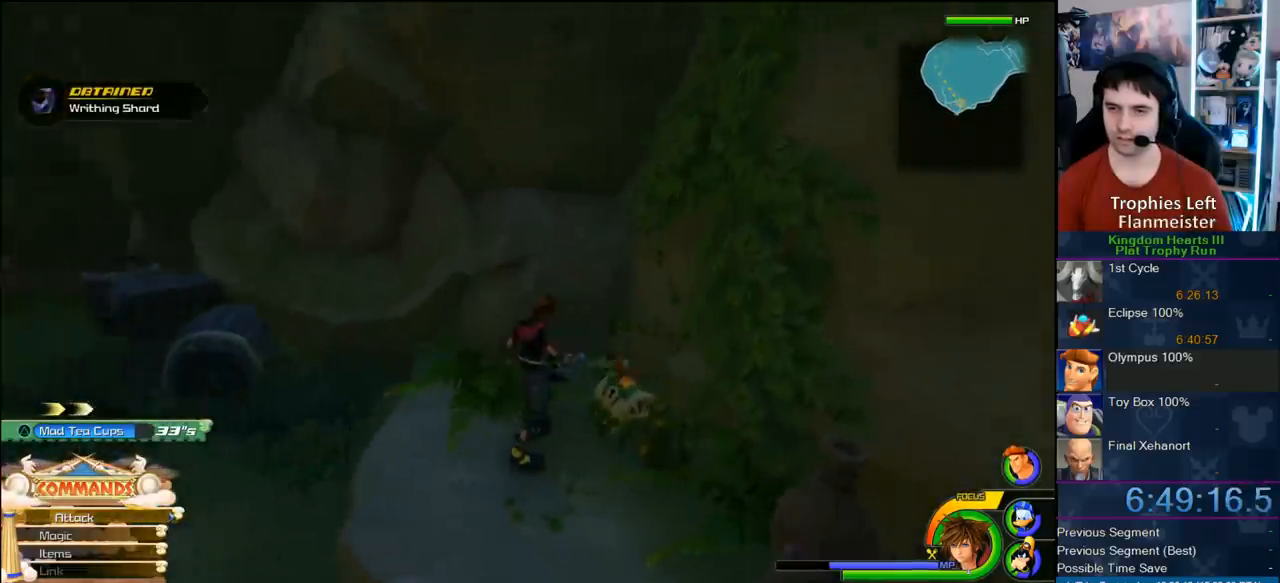
{"dt_ms": 500, "buttons": [], "left_stick": "up-left", "right_stick": "center", "button_events": []}
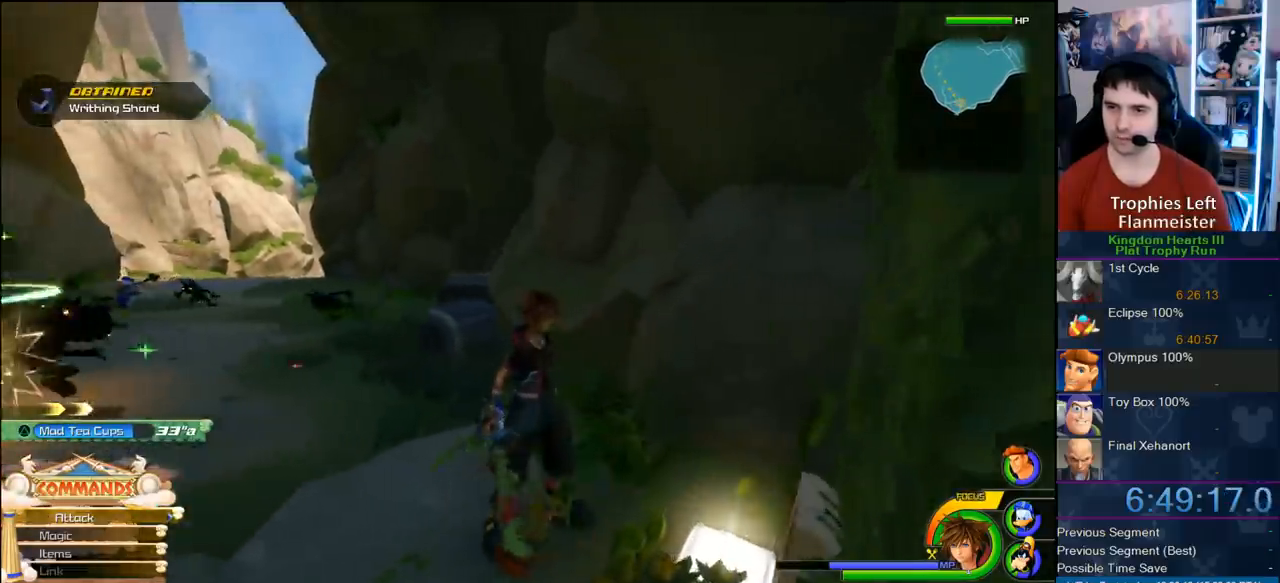
{"dt_ms": 500, "buttons": [], "left_stick": "left", "right_stick": "right", "button_events": []}
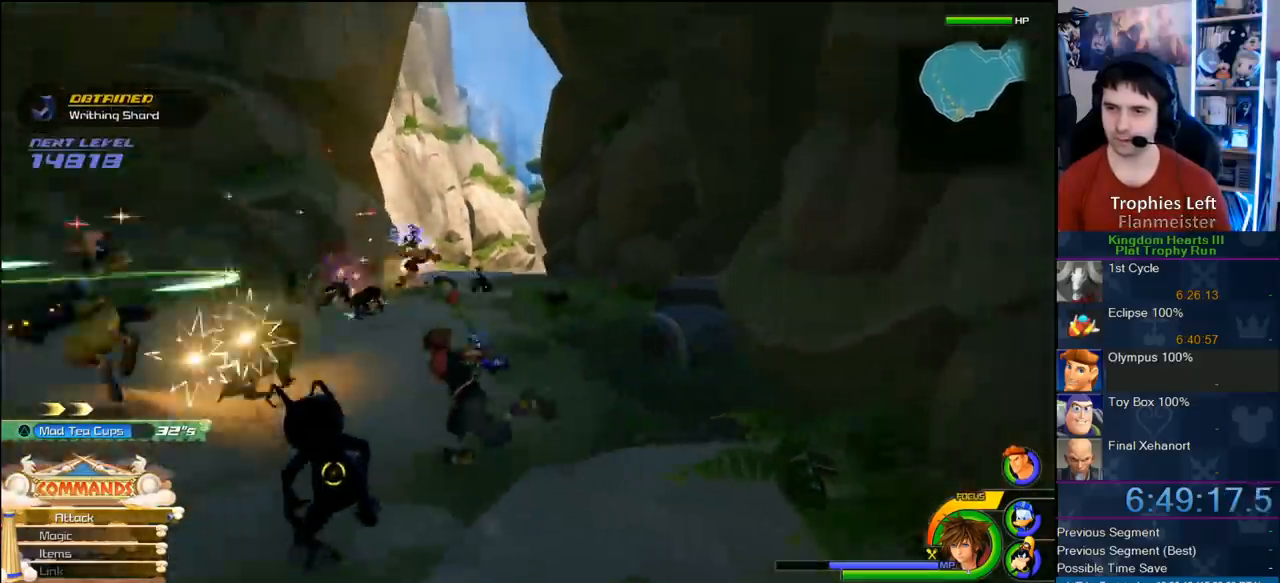
{"dt_ms": 500, "buttons": ["CROSS"], "left_stick": "up", "right_stick": "center", "button_events": [[500, "CROSS", "down"]]}